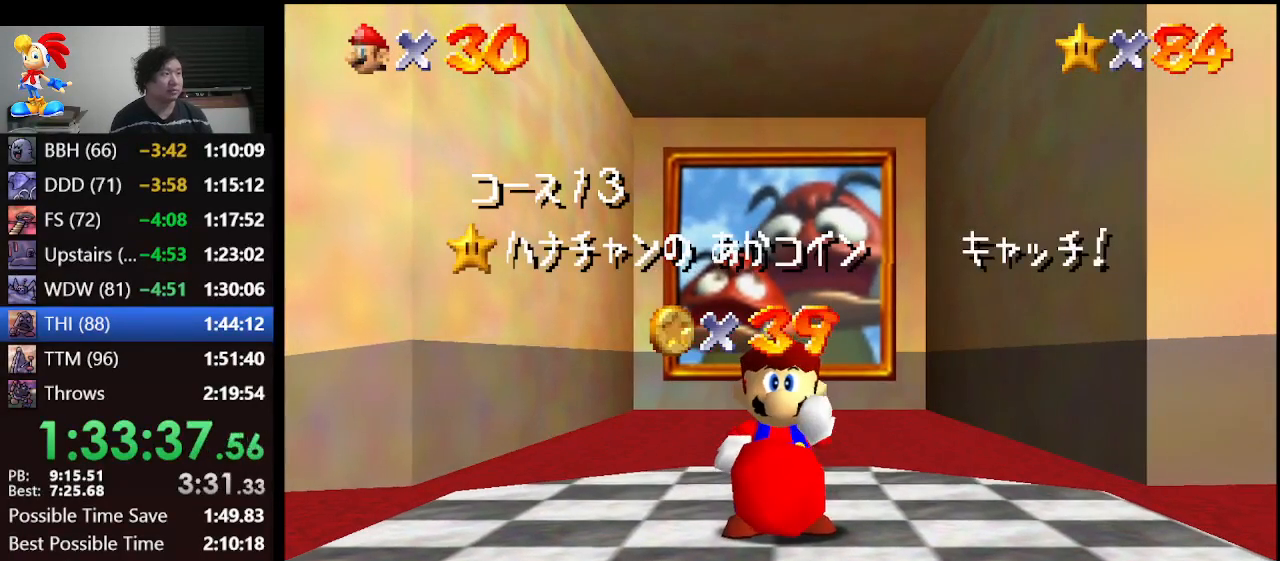
Gameplay with a controller (Nintendo layout); each line is a JSON object with the inputs held at the frame after it. "events" lists button and stick changes between this image and that frame as [ms after this image, input, new state], when the widget could be followed in between. Not read: L1 L3 R3.
{"buttons": [], "left_stick": "down", "events": [[133, "left_stick", "down"]]}
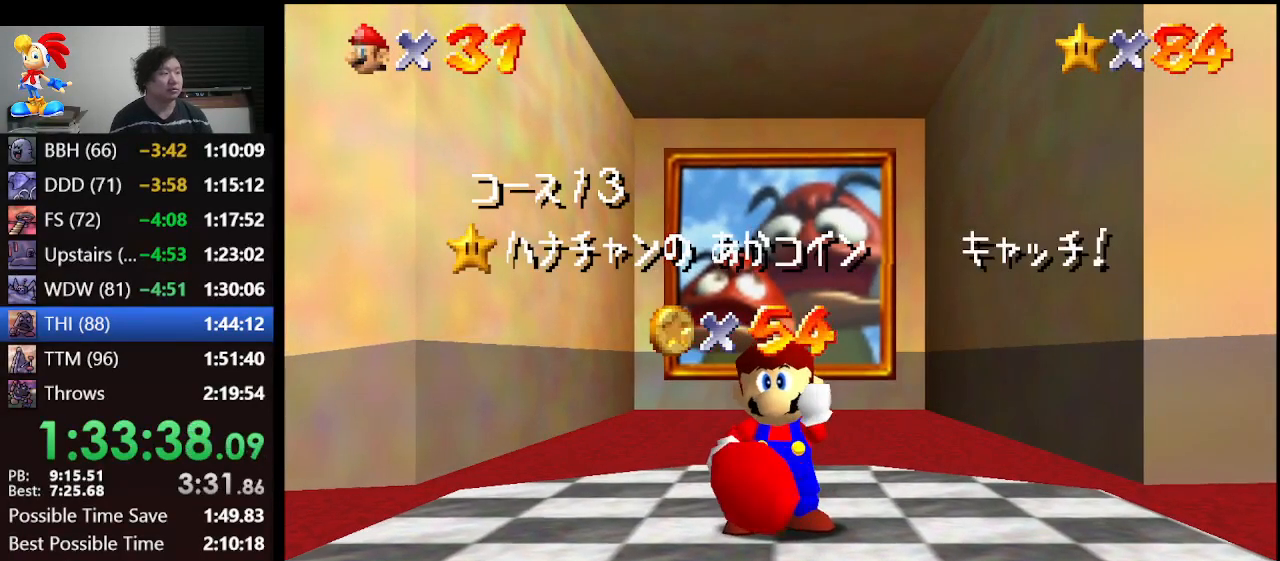
{"buttons": [], "left_stick": "down", "events": []}
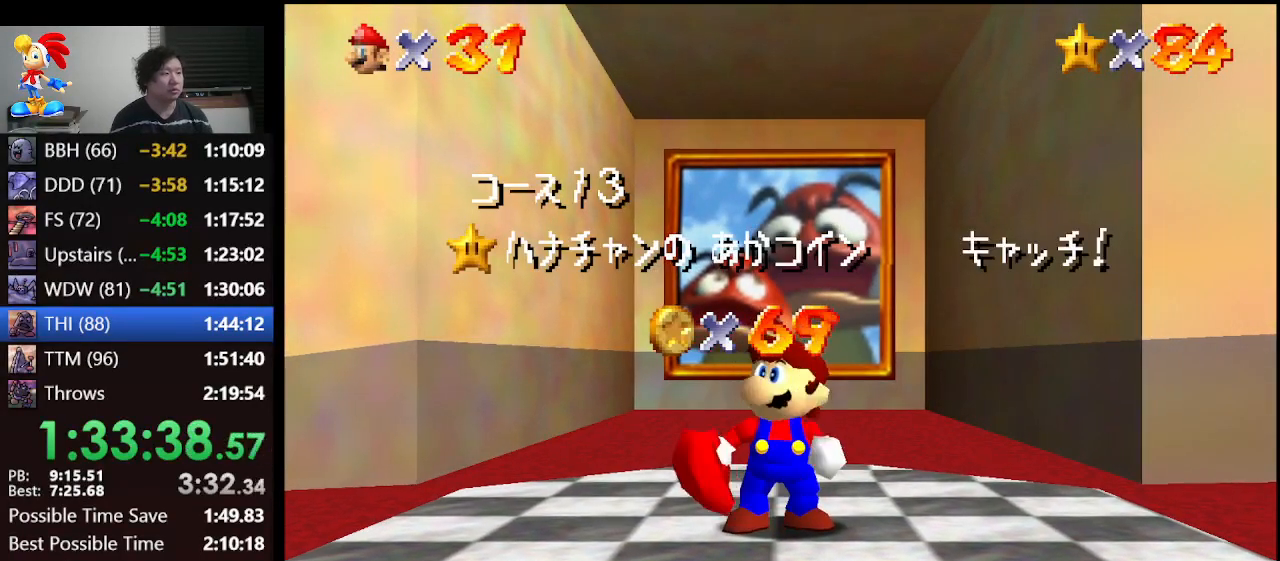
{"buttons": [], "left_stick": "down", "events": []}
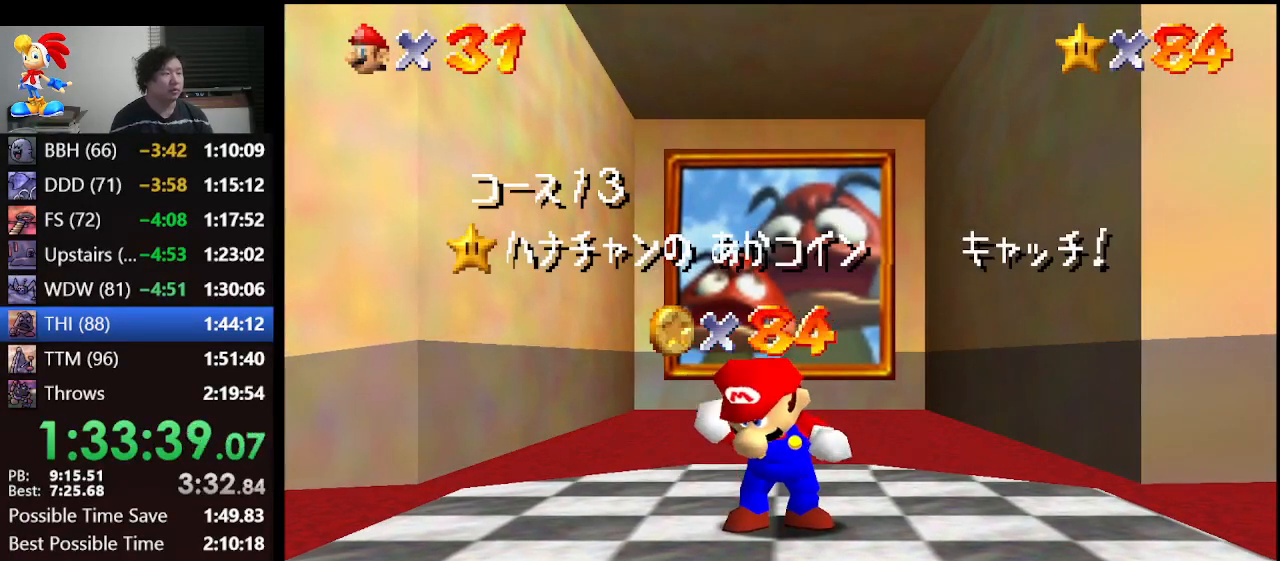
{"buttons": [], "left_stick": "down", "events": []}
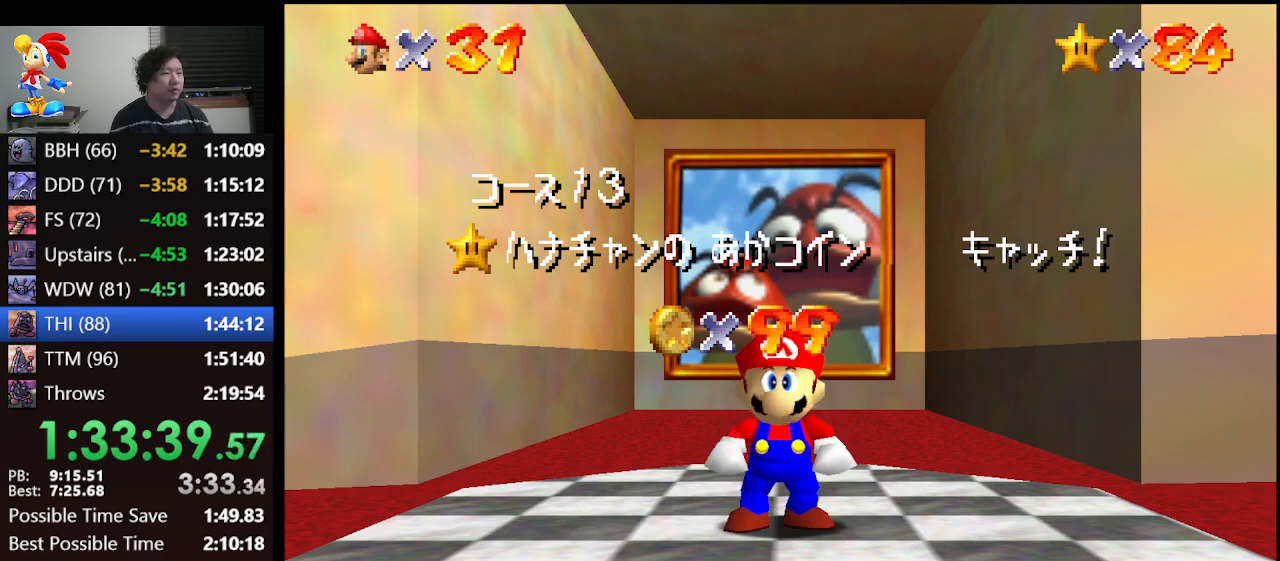
{"buttons": [], "left_stick": "down", "events": []}
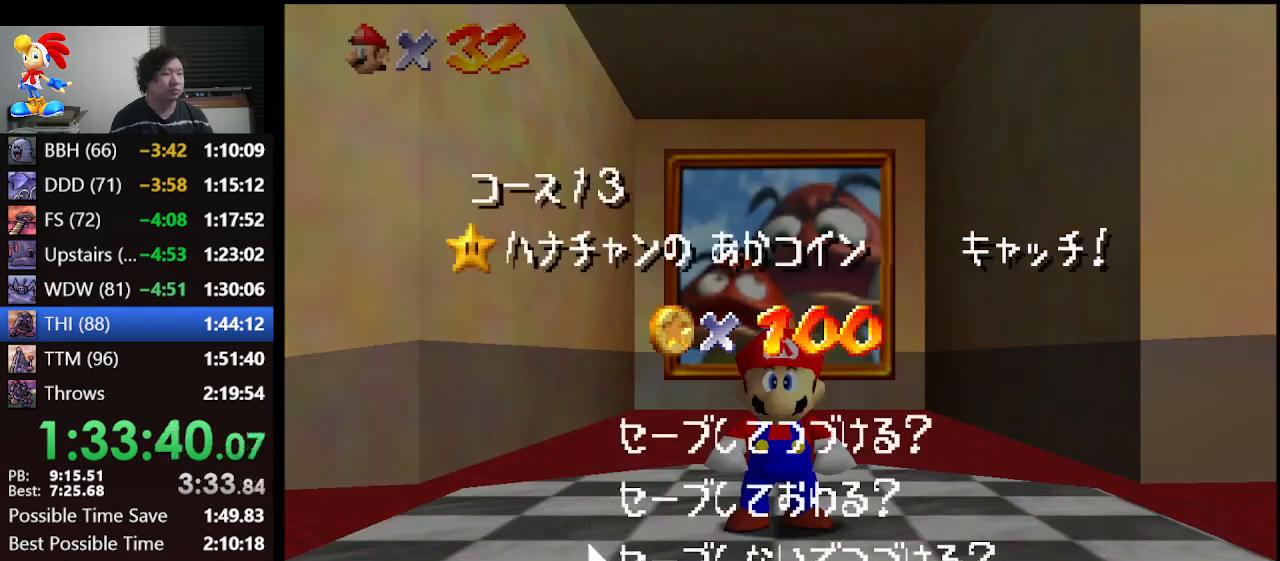
{"buttons": [], "left_stick": "left", "events": [[100, "A", "down"], [200, "A", "up"], [200, "left_stick", "down-left"], [333, "left_stick", "left"]]}
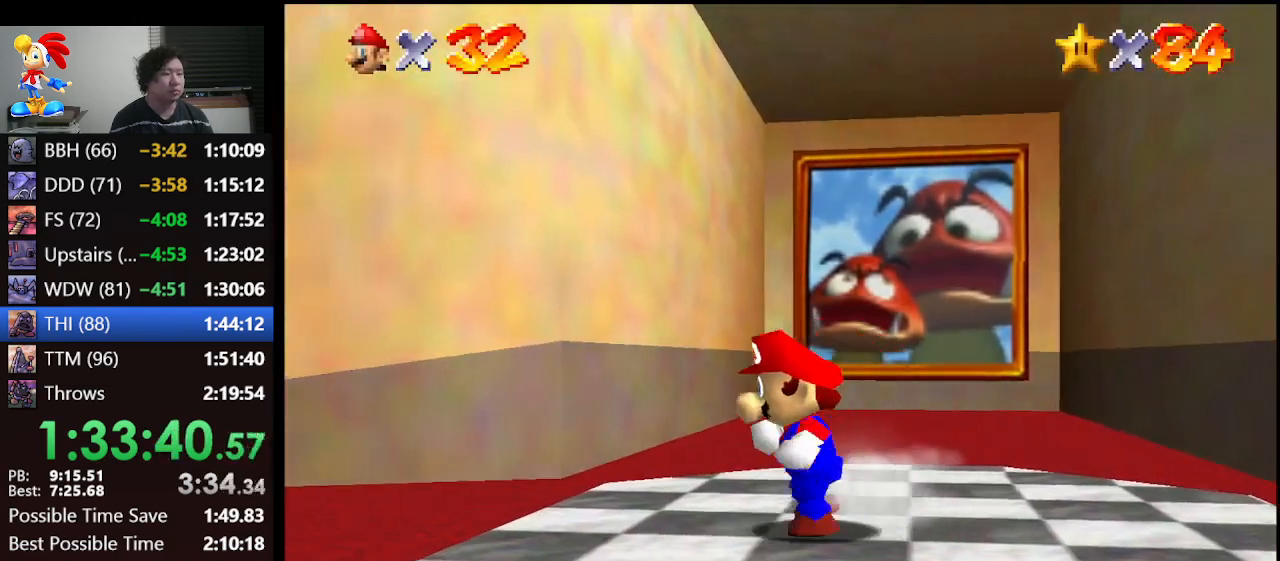
{"buttons": [], "left_stick": "up-left", "events": [[33, "A", "down"], [200, "left_stick", "up-left"], [300, "A", "up"]]}
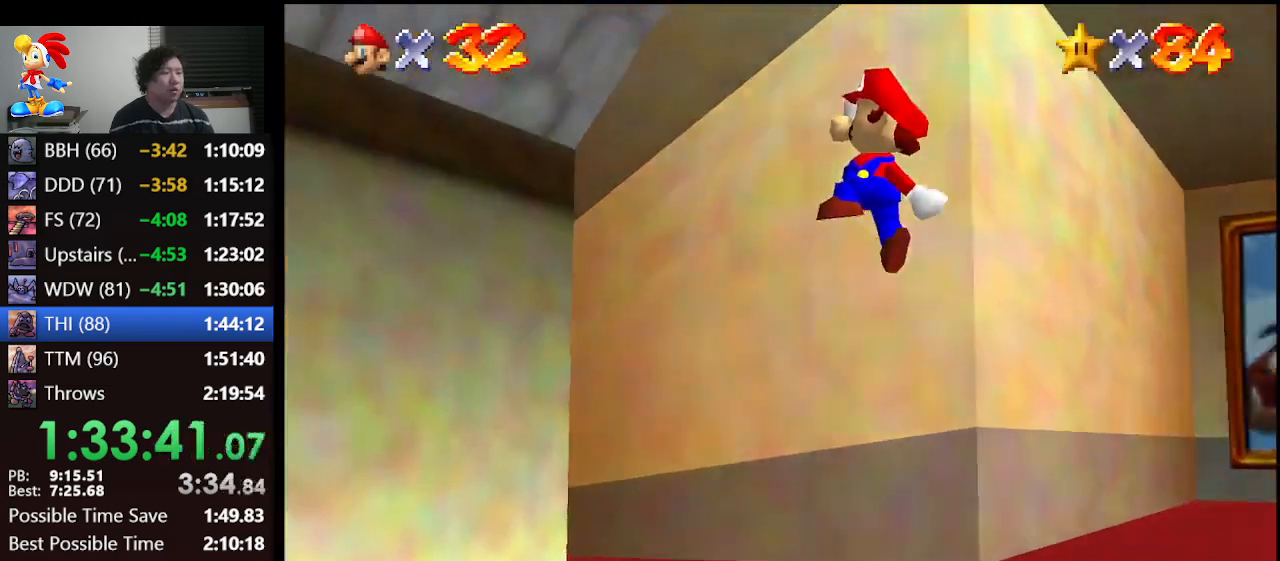
{"buttons": ["A", "B"], "left_stick": "up", "events": [[67, "left_stick", "up"], [233, "B", "down"], [500, "A", "down"]]}
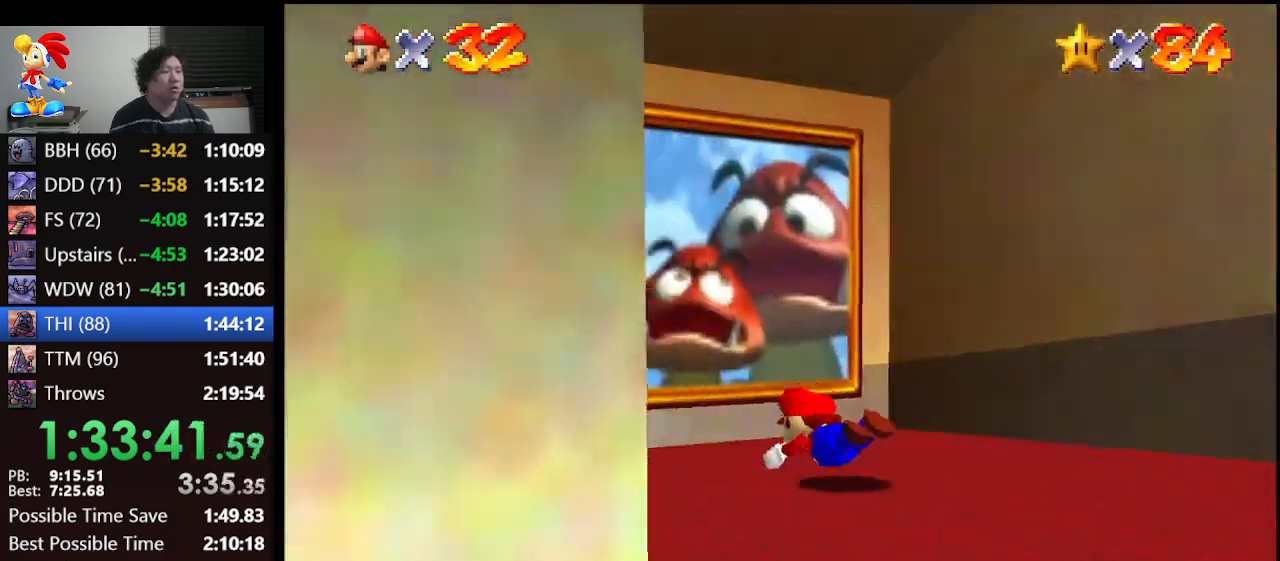
{"buttons": [], "left_stick": "up-right", "events": [[67, "B", "up"], [133, "A", "up"], [300, "left_stick", "up-right"]]}
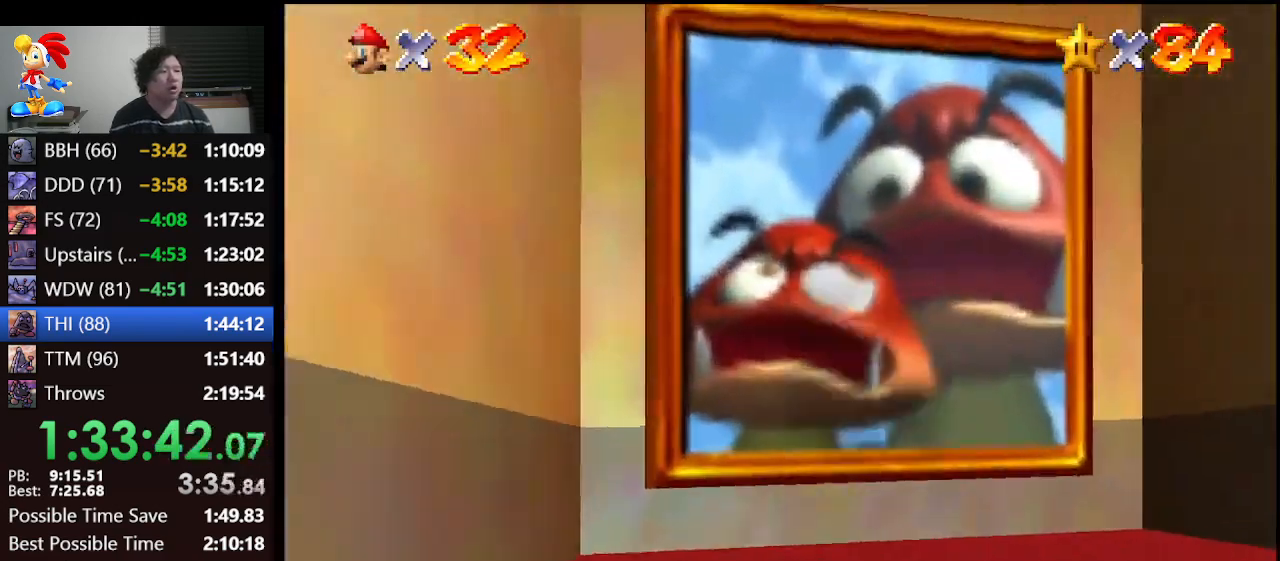
{"buttons": [], "left_stick": "center", "events": [[33, "left_stick", "center"]]}
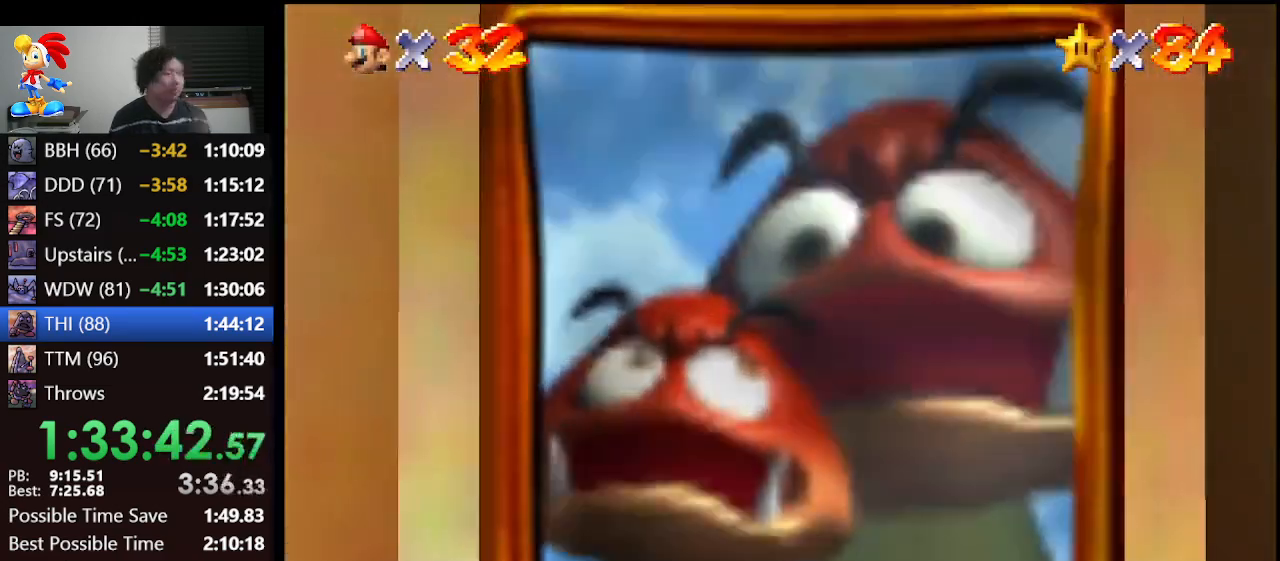
{"buttons": [], "left_stick": "center", "events": []}
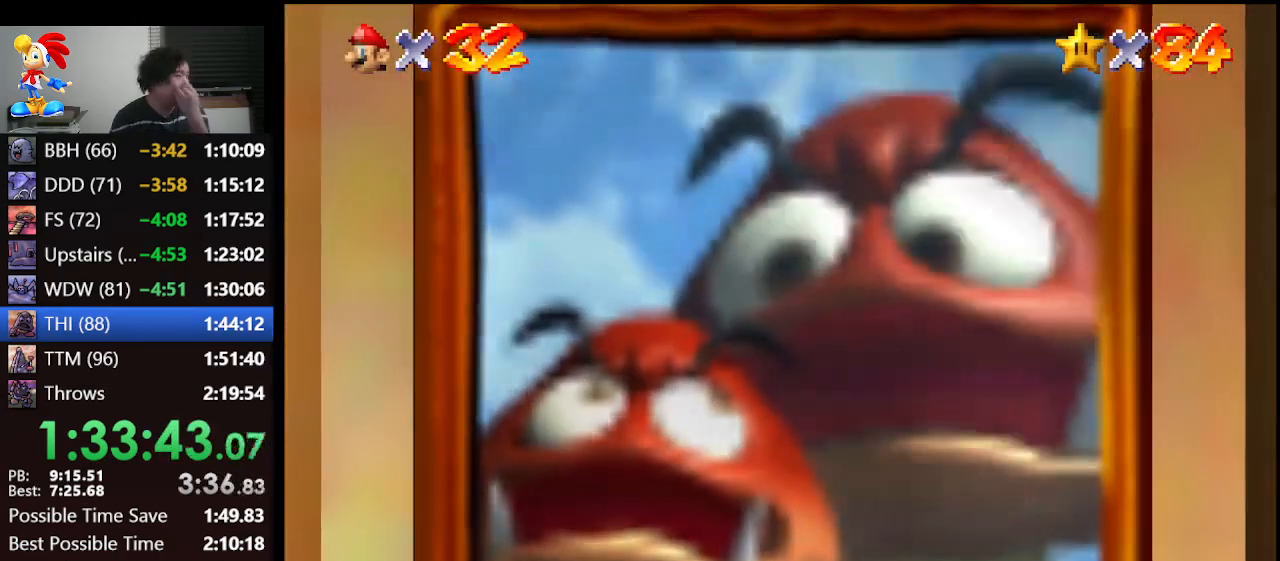
{"buttons": [], "left_stick": "center", "events": []}
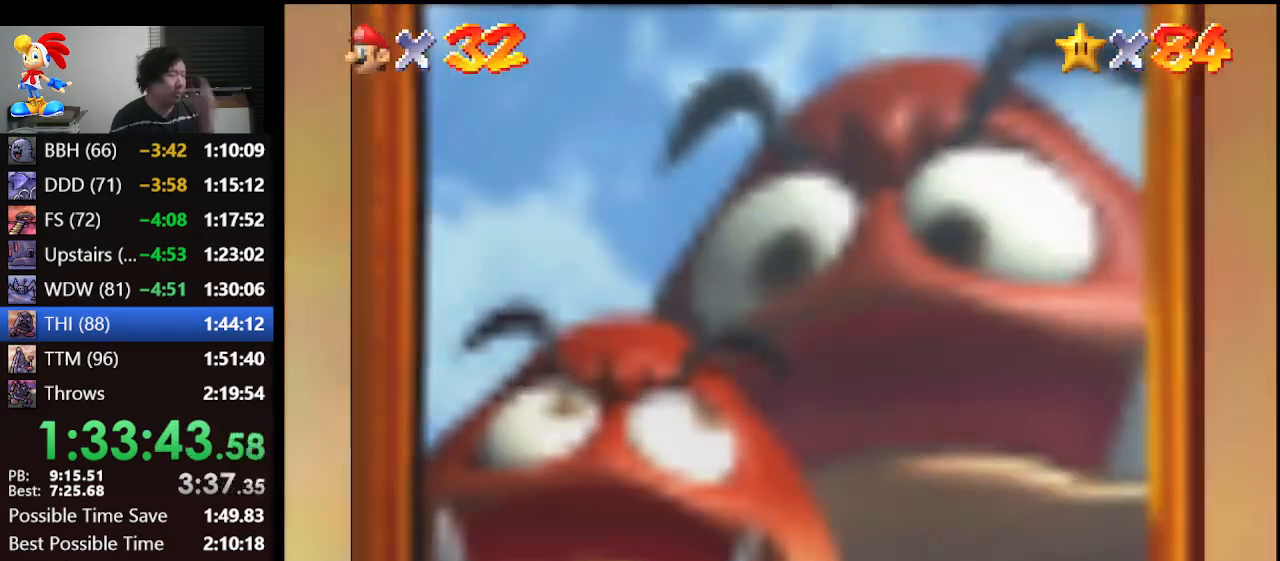
{"buttons": [], "left_stick": "center", "events": []}
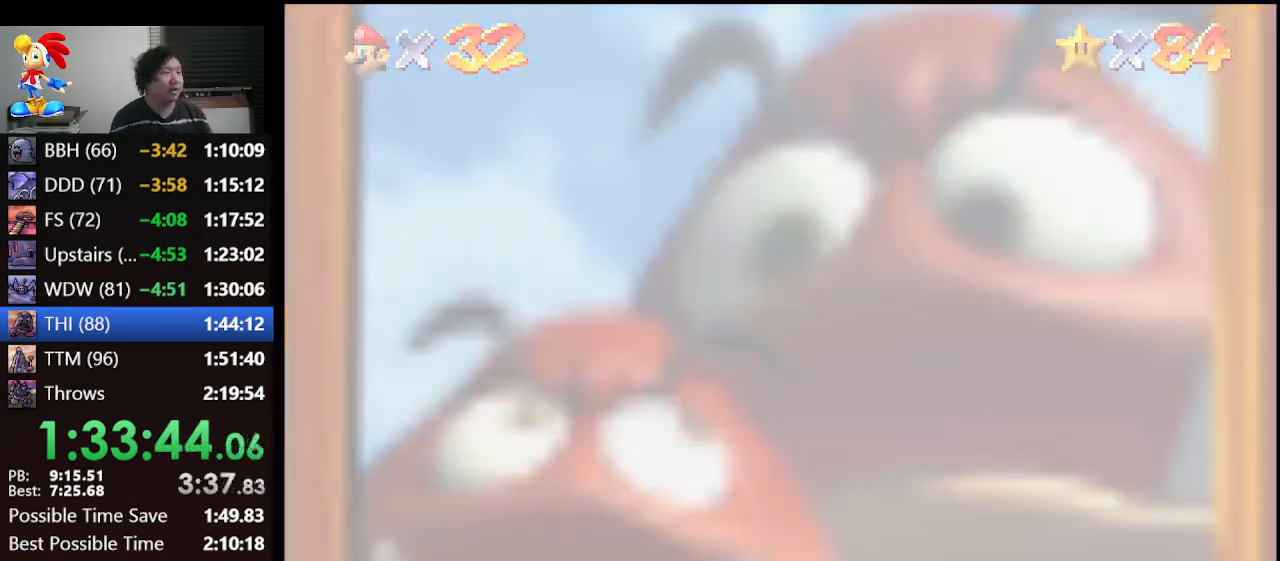
{"buttons": [], "left_stick": "center", "events": []}
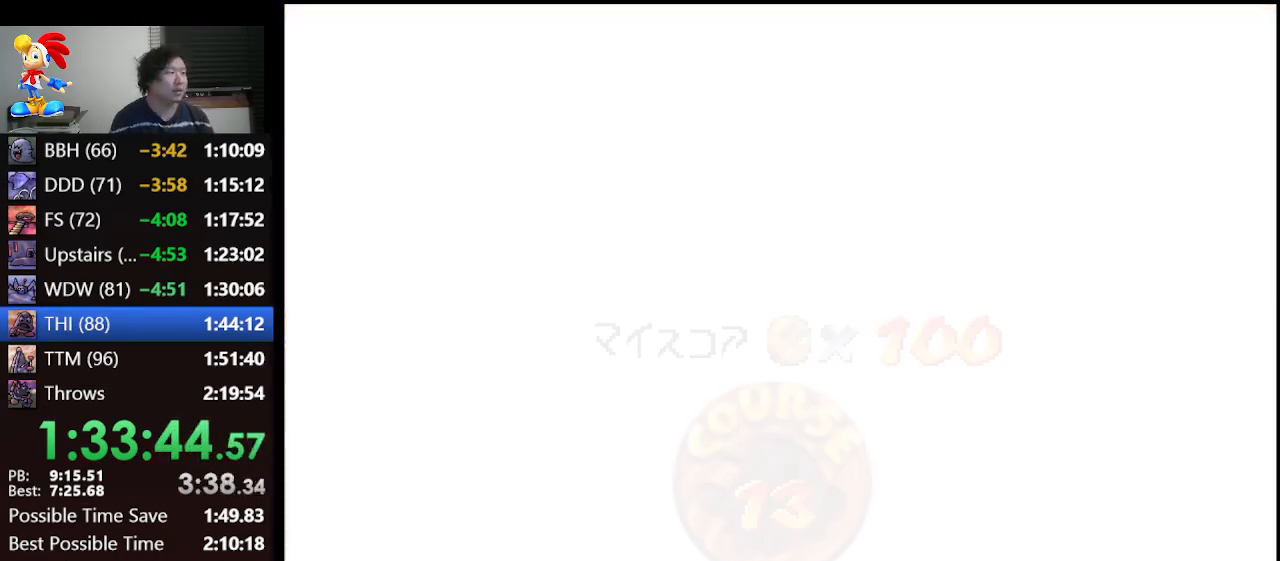
{"buttons": [], "left_stick": "center", "events": []}
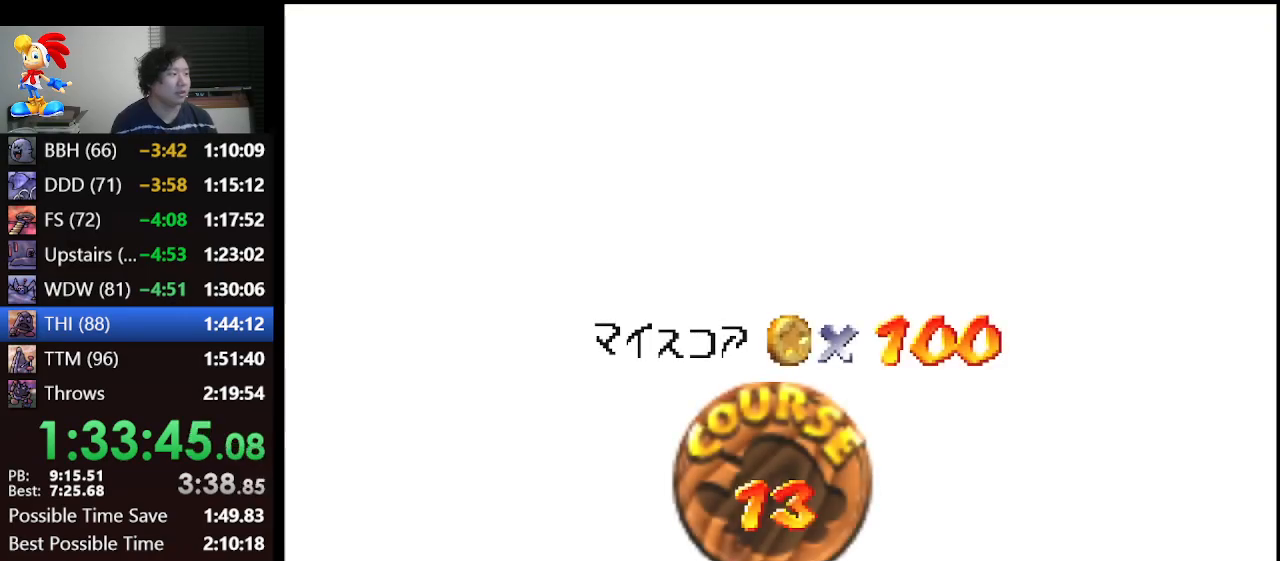
{"buttons": [], "left_stick": "center", "events": [[333, "A", "down"], [433, "A", "up"]]}
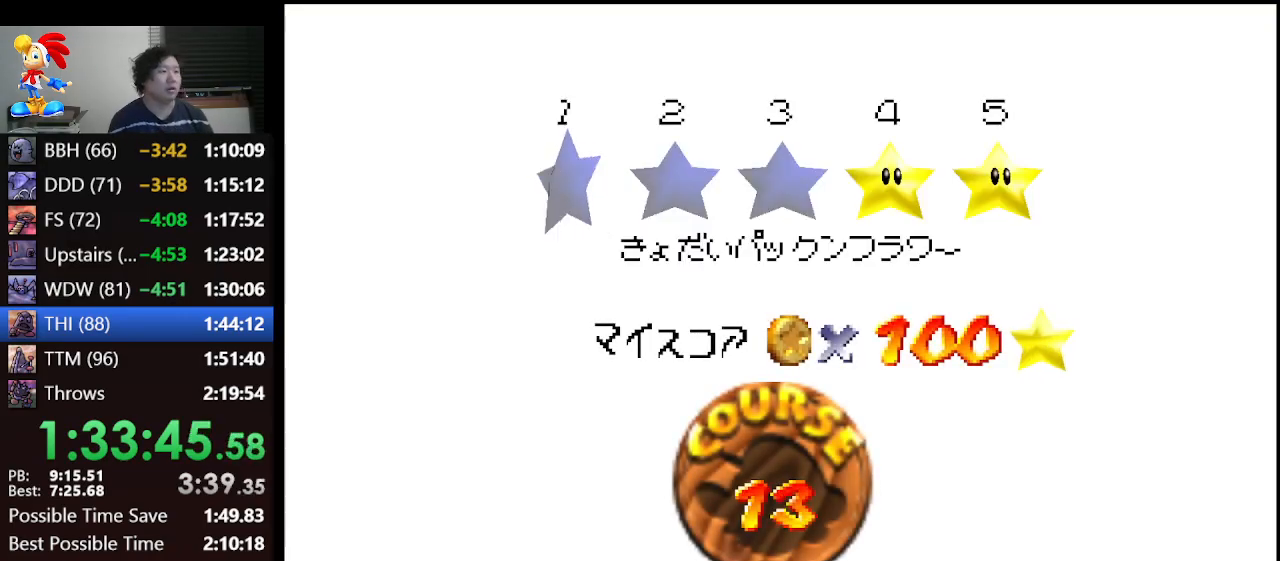
{"buttons": [], "left_stick": "center", "events": [[33, "A", "down"], [100, "A", "up"], [167, "A", "down"], [233, "A", "up"], [333, "A", "down"], [433, "A", "up"]]}
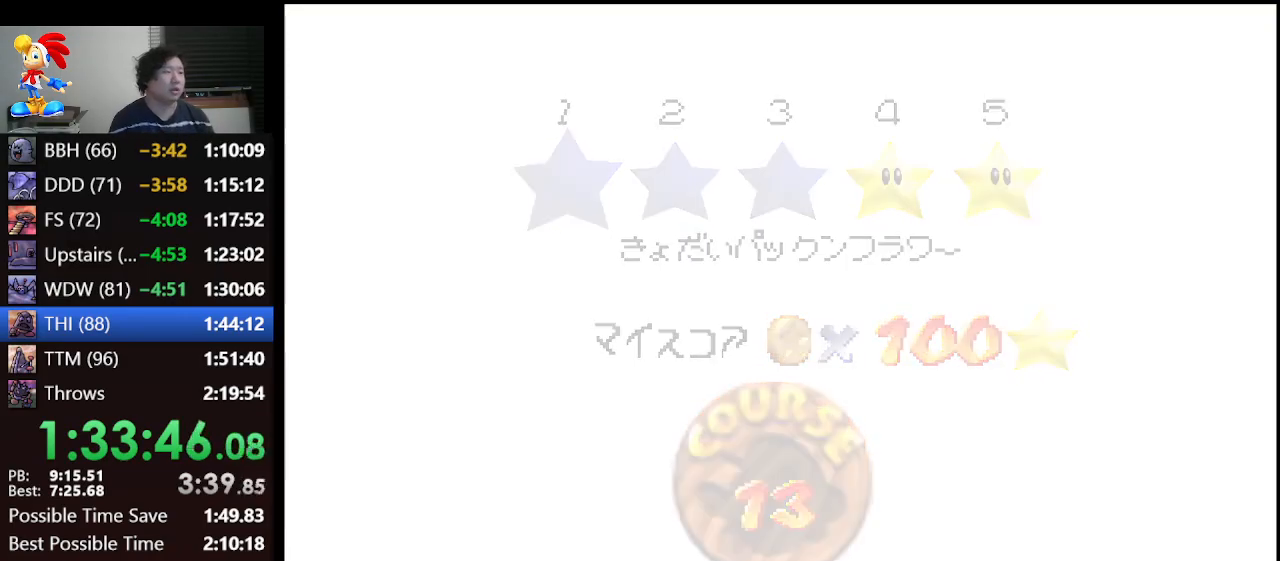
{"buttons": ["A"], "left_stick": "up", "events": [[67, "A", "down"], [467, "left_stick", "up"]]}
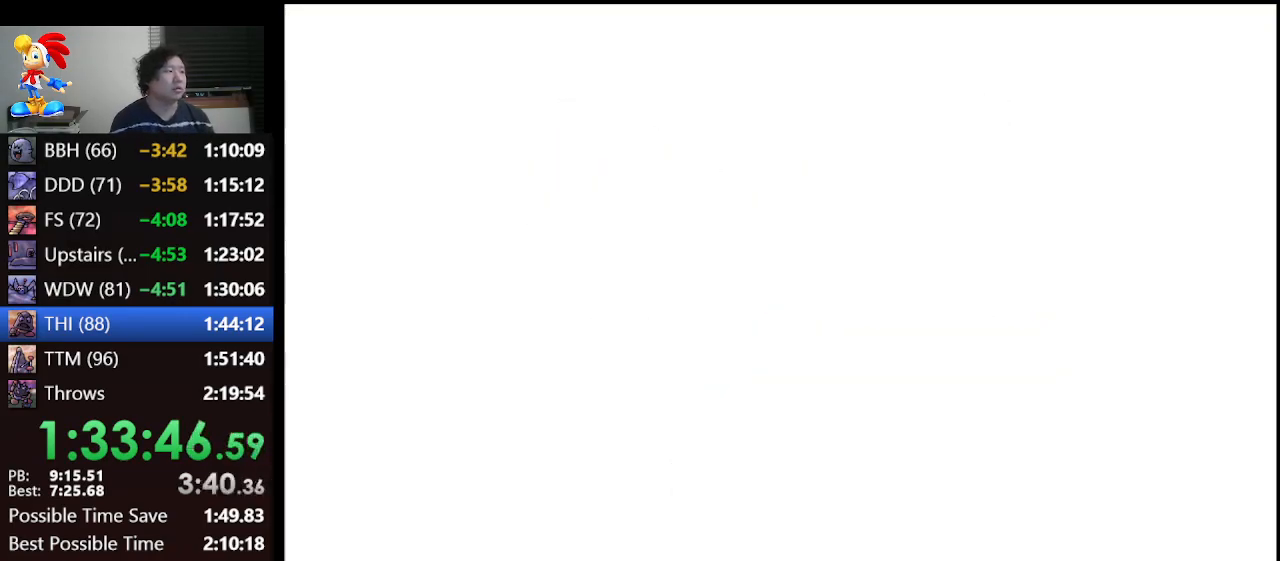
{"buttons": ["A"], "left_stick": "up", "events": []}
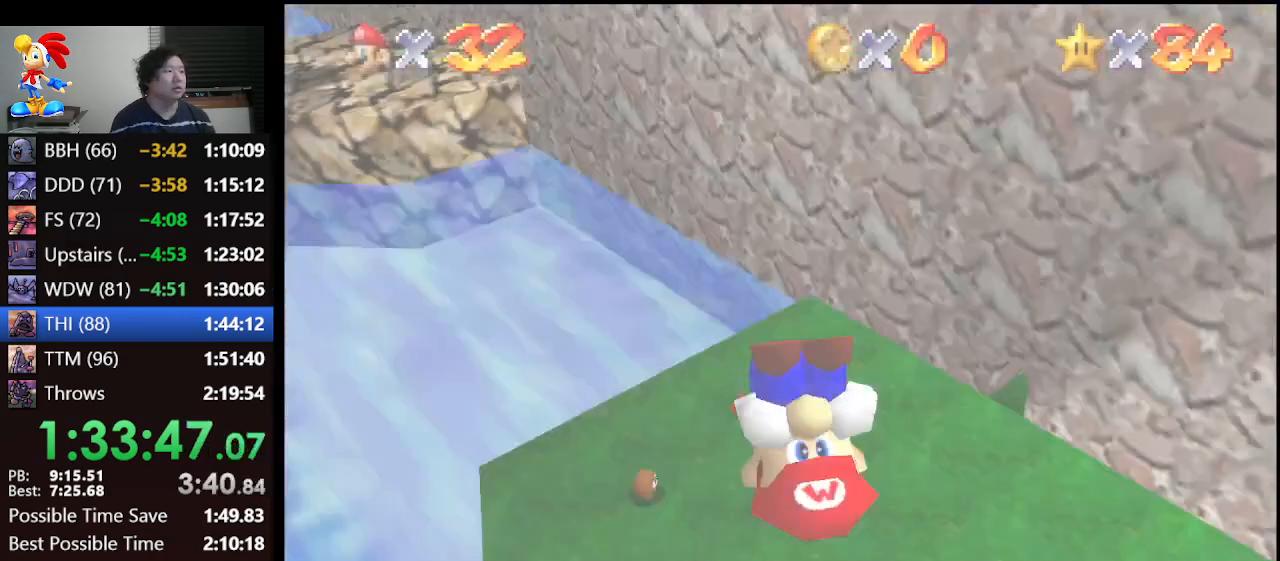
{"buttons": ["A"], "left_stick": "up", "events": []}
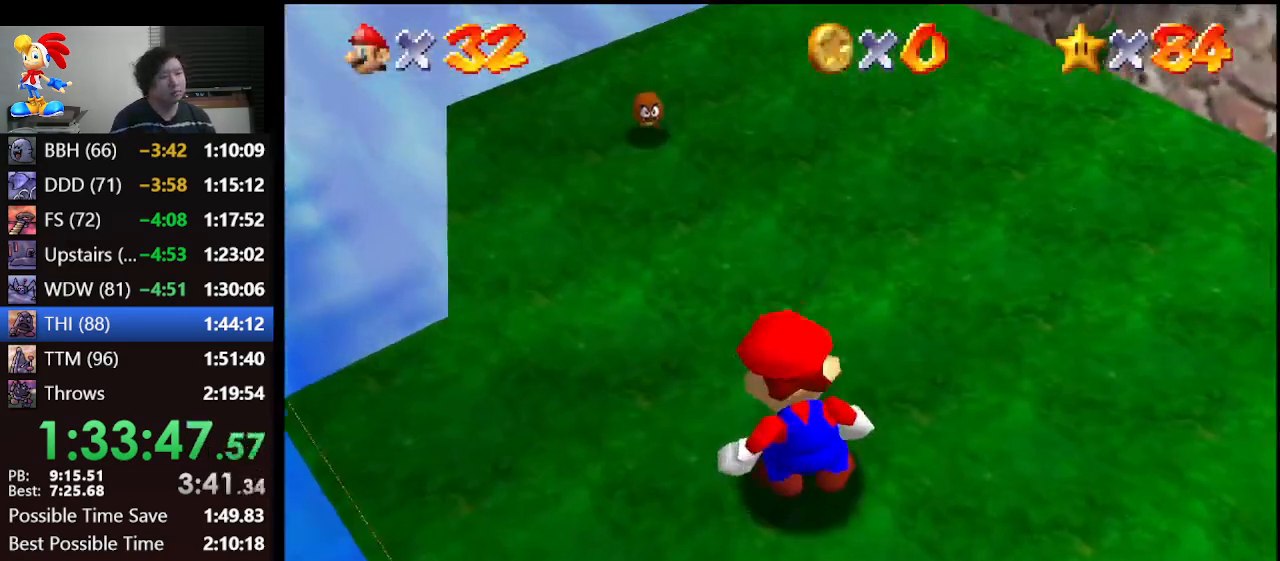
{"buttons": ["A", "B"], "left_stick": "up", "events": [[500, "B", "down"]]}